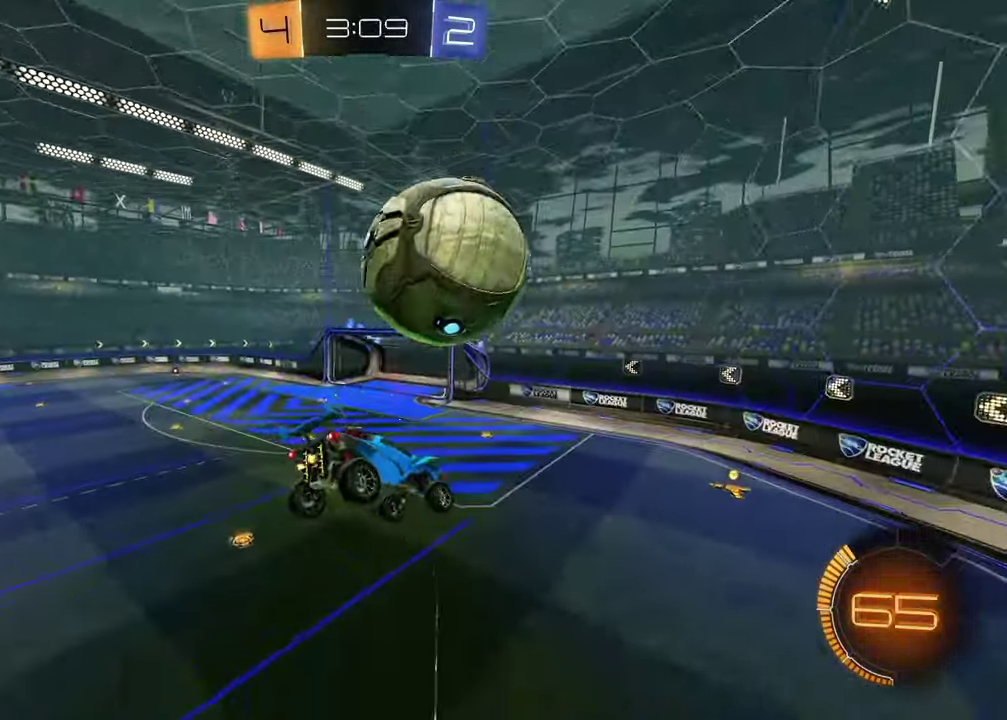
Gameplay with a controller (PlayStation layout); each line is a JSON object with the inputs held at the frame after it. "events" lists button and stick changes between this image and that frame as [ms after this image, input, new state], when the widget could be followed in between. This document gives stick clicks only as held states, not as events. Not read: R1.
{"buttons": ["R2"], "left_stick": "left", "right_stick": "center"}
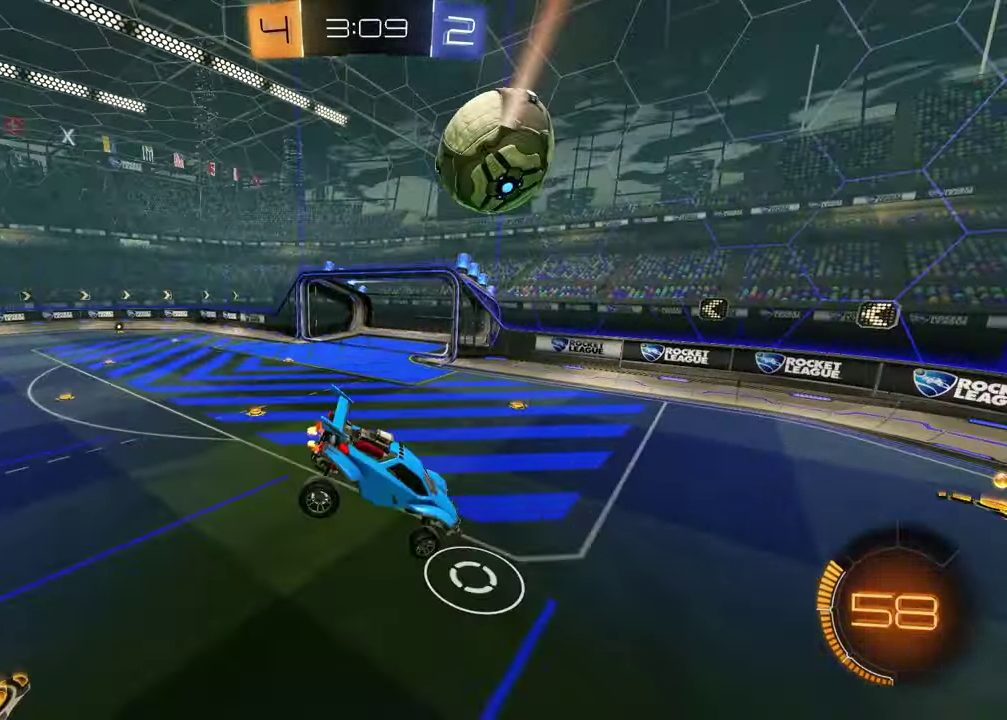
{"buttons": ["L1"], "left_stick": "center", "right_stick": "center", "events": [[67, "TRIANGLE", "down"], [117, "L1", "down"], [167, "R2", "up"], [167, "TRIANGLE", "up"], [217, "left_stick", "center"]]}
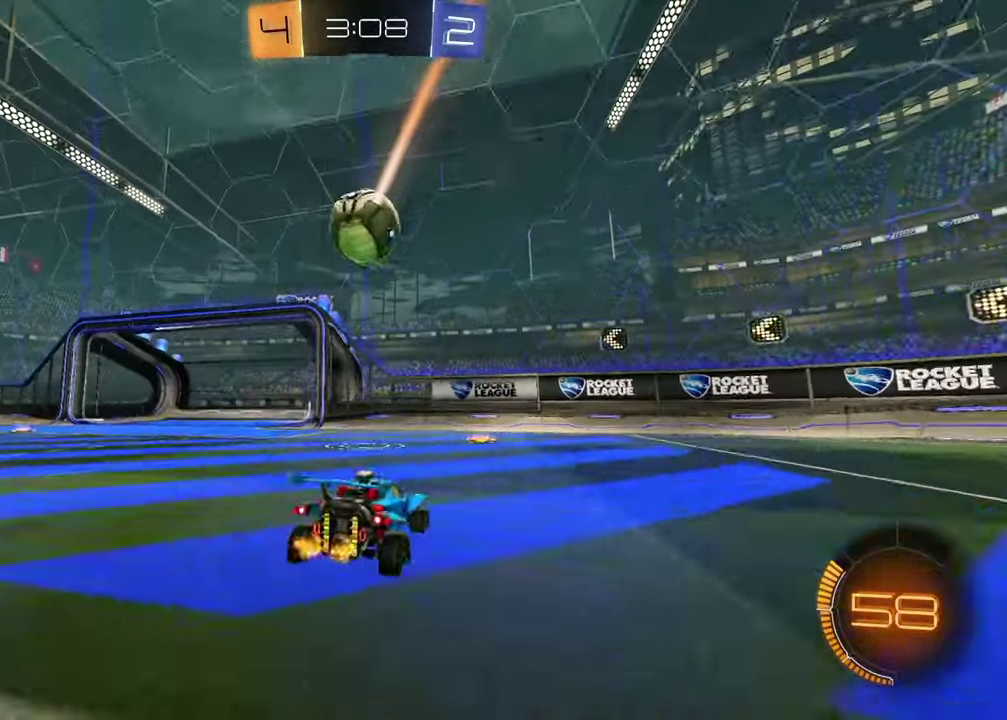
{"buttons": [], "left_stick": "down-left", "right_stick": "center", "events": [[83, "left_stick", "down-left"], [100, "CROSS", "down"], [183, "left_stick", "left"], [200, "CROSS", "up"], [267, "CROSS", "down"], [367, "CROSS", "up"], [500, "L1", "up"], [500, "left_stick", "down-left"]]}
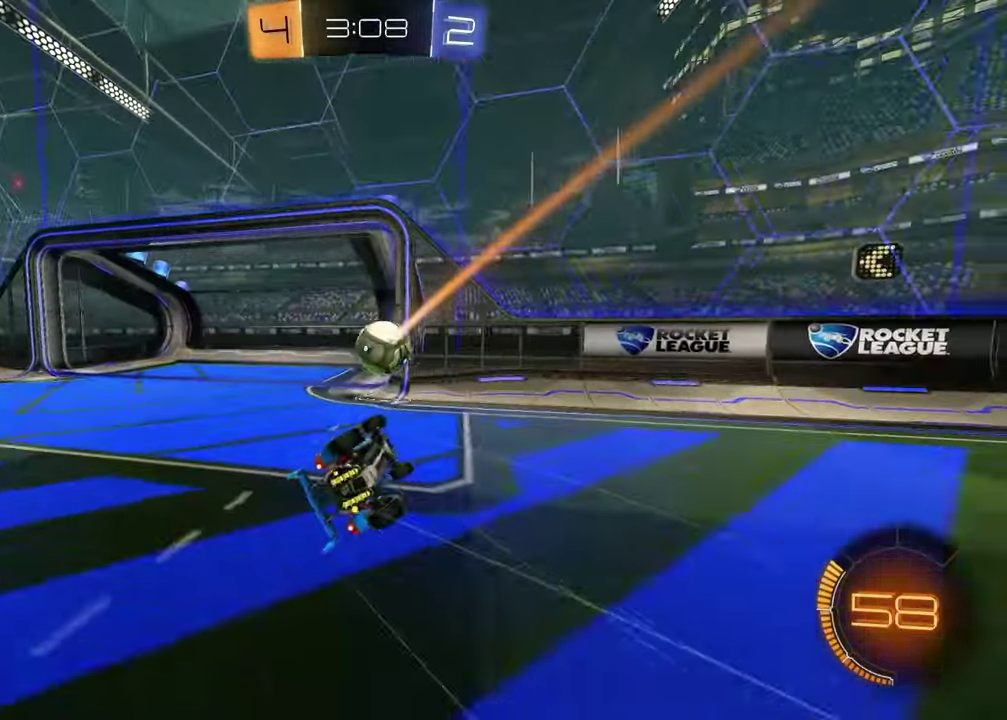
{"buttons": [], "left_stick": "up-left", "right_stick": "center"}
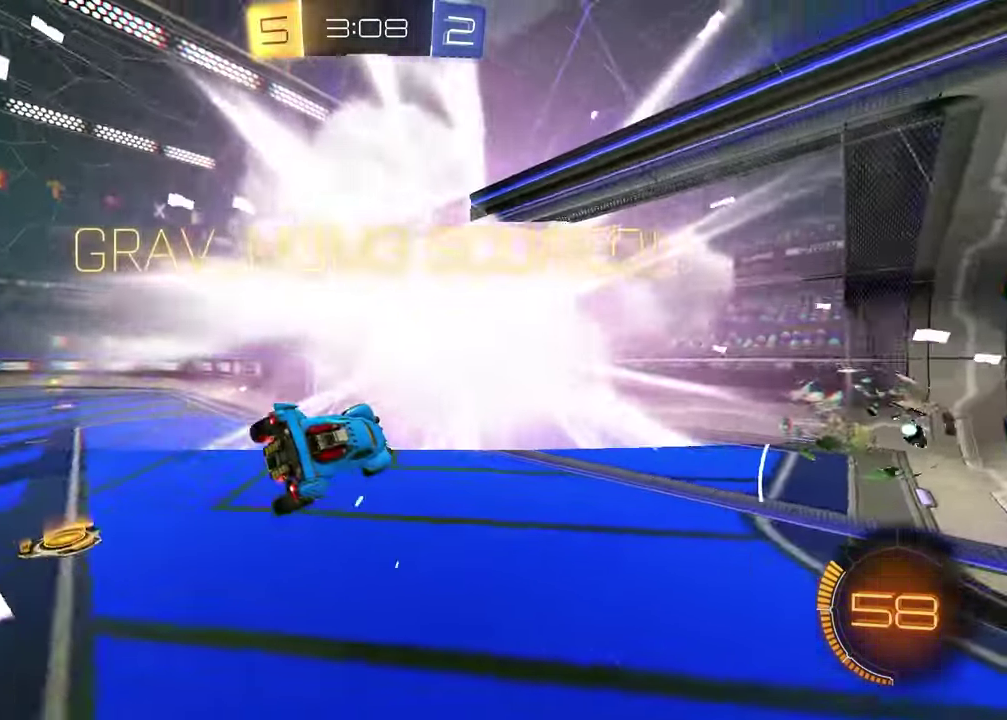
{"buttons": [], "left_stick": "up-right", "right_stick": "center", "events": [[200, "R2", "down"], [250, "R2", "up"], [267, "left_stick", "up"], [400, "left_stick", "up-right"]]}